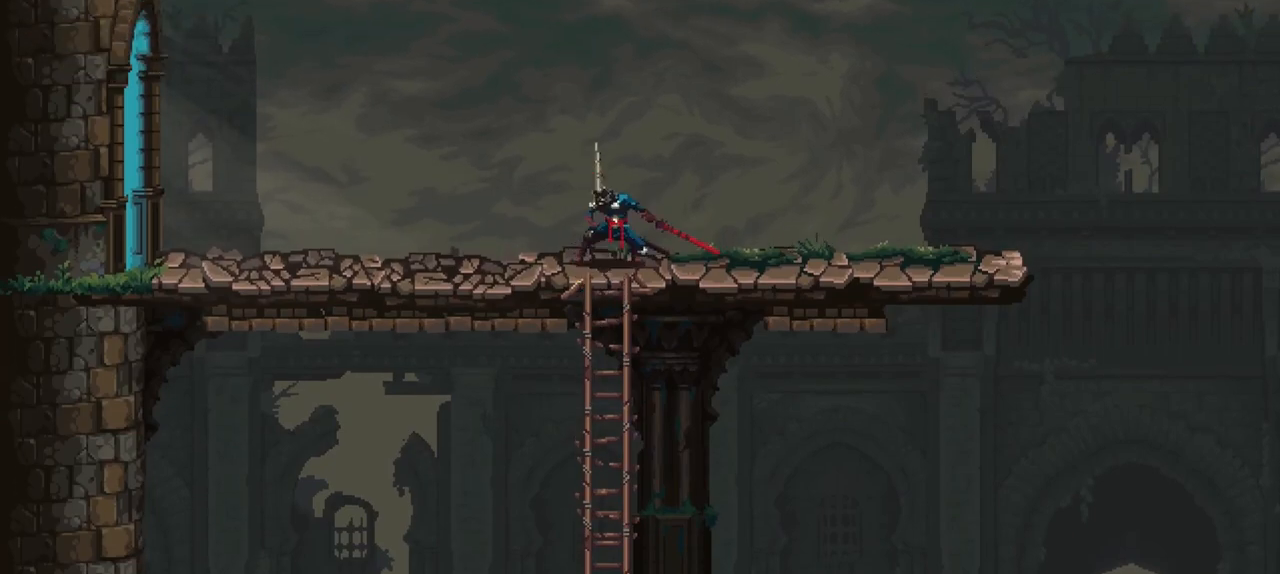
Gameplay with a controller (Xbox layout); each line is a JSON object with the inputs held at the frame after it (dt_ms = milliseconds from this image to that frame). "events" lists button and stick changes between this image and that frame as [ms after this image, input, new state], when the widget could be followed in between. Not read: L3 R3.
{"dt_ms": 500, "buttons": [], "left_stick": "right", "right_stick": "center", "events": [[33, "left_stick", "center"], [350, "left_stick", "right"]]}
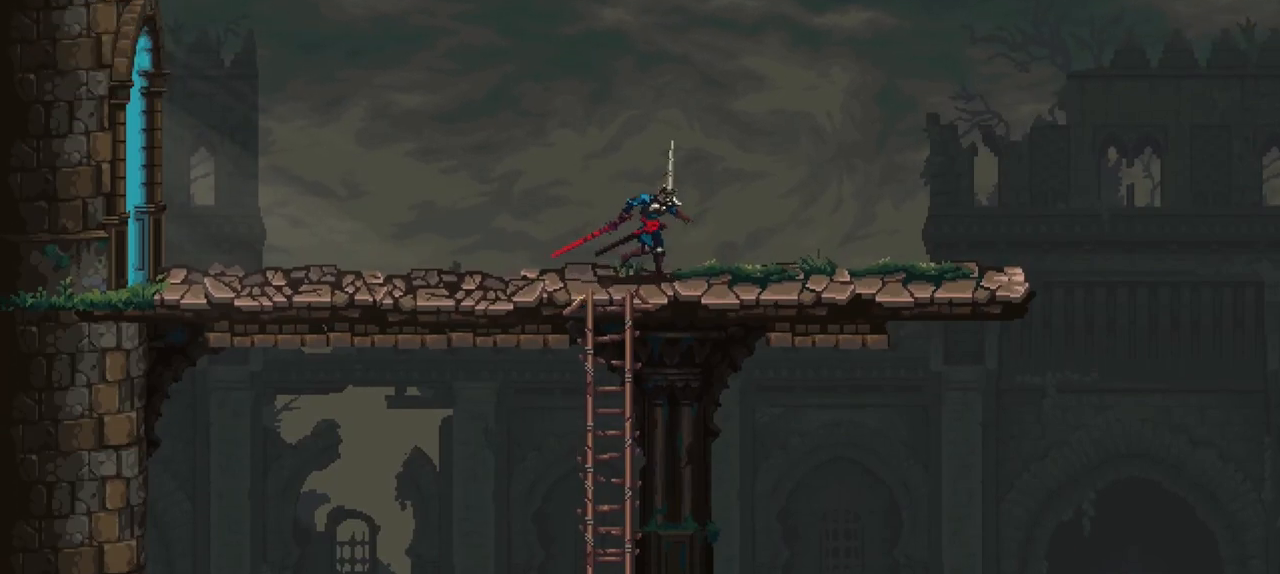
{"dt_ms": 500, "buttons": [], "left_stick": "left", "right_stick": "center", "events": [[383, "left_stick", "left"]]}
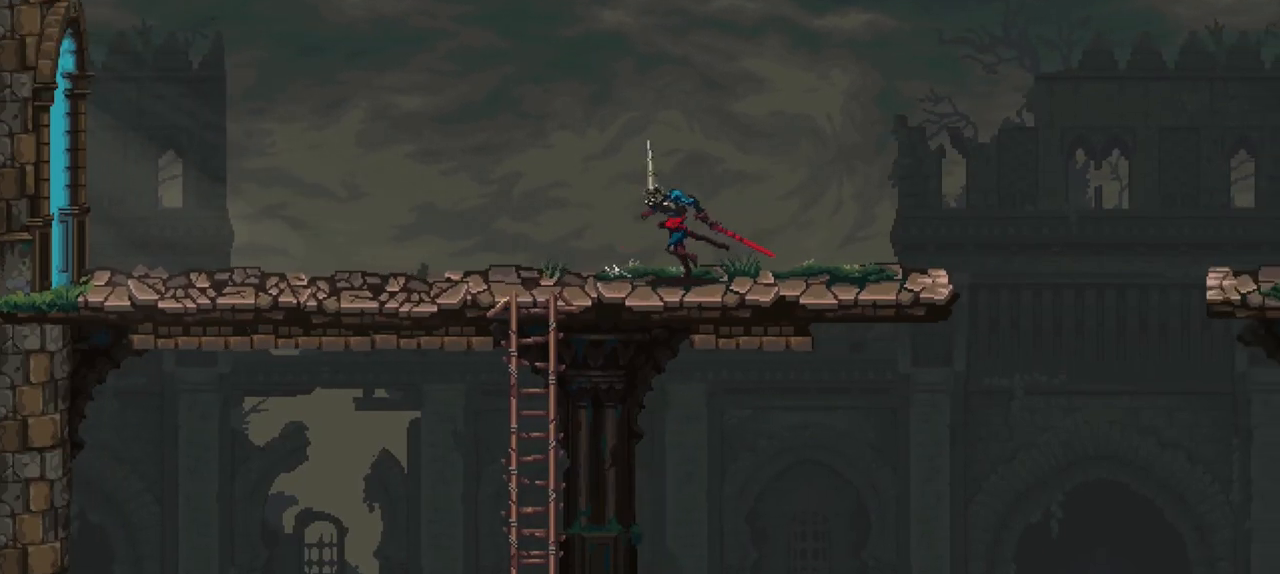
{"dt_ms": 500, "buttons": ["A"], "left_stick": "left", "right_stick": "center", "events": [[150, "X", "down"], [317, "X", "up"], [417, "A", "down"]]}
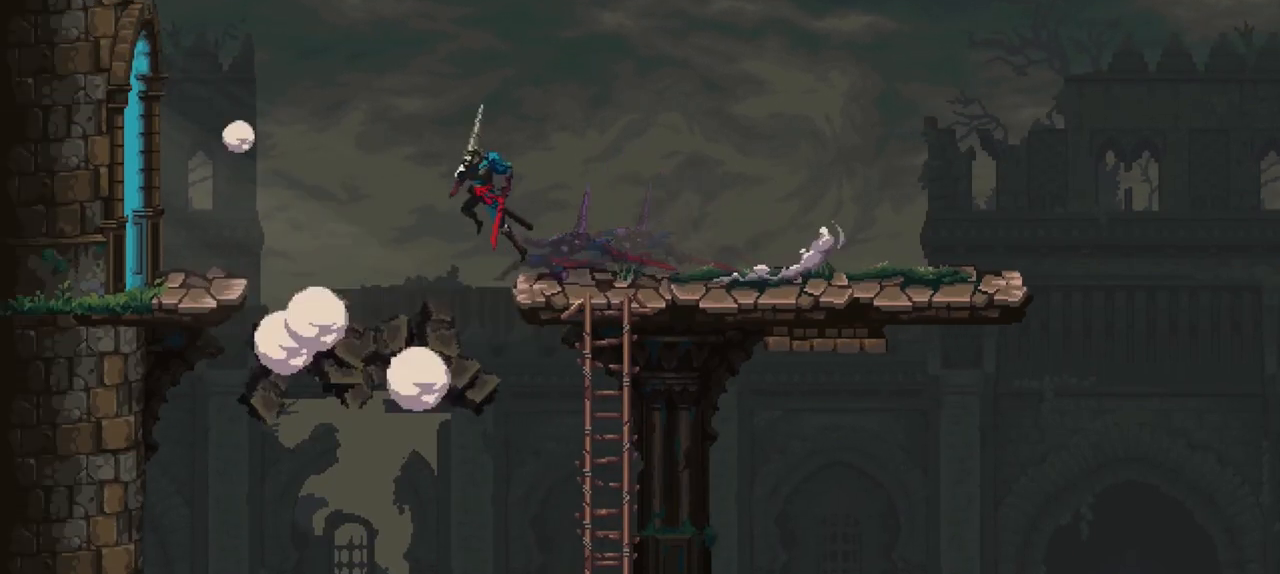
{"dt_ms": 500, "buttons": [], "left_stick": "left", "right_stick": "center", "events": [[317, "A", "up"]]}
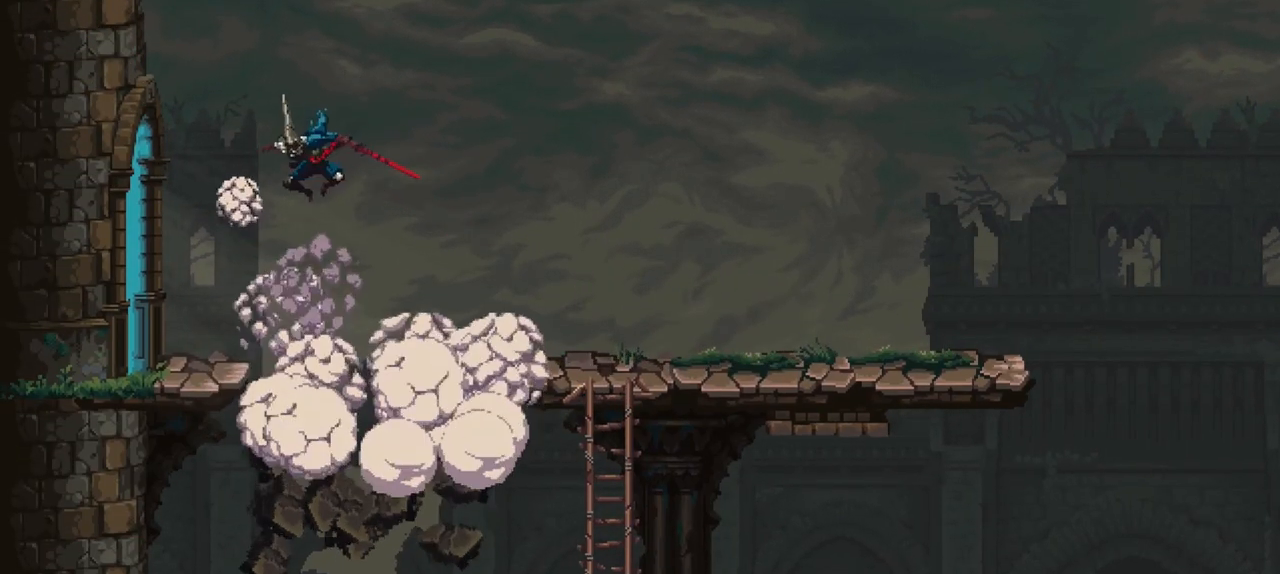
{"dt_ms": 500, "buttons": [], "left_stick": "left", "right_stick": "center", "events": []}
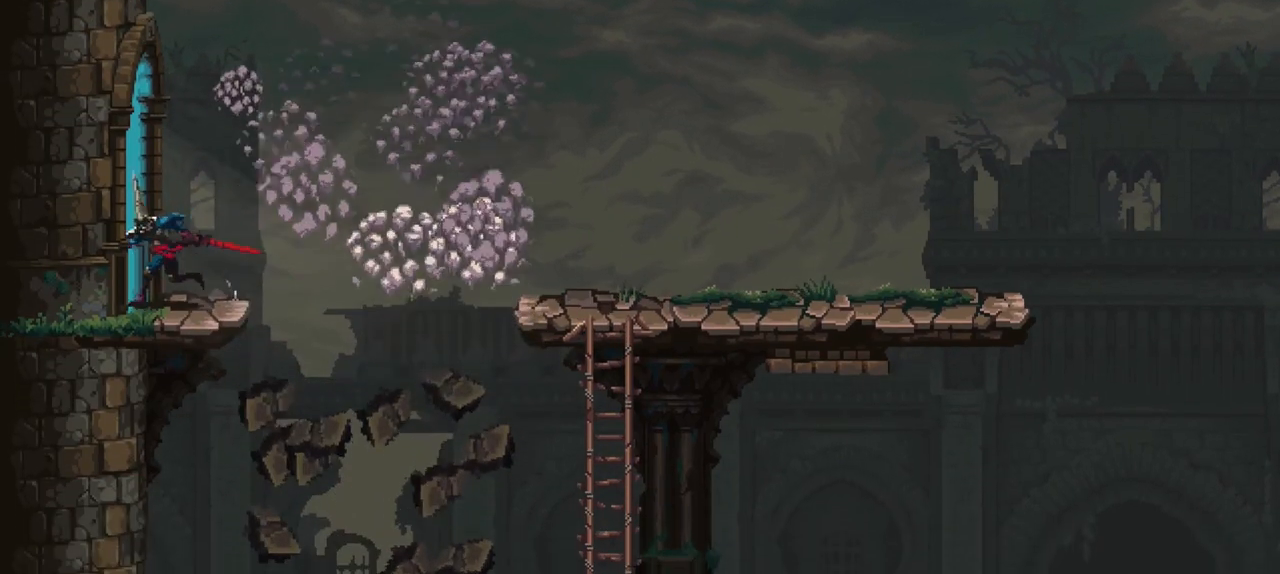
{"dt_ms": 500, "buttons": [], "left_stick": "left", "right_stick": "center", "events": []}
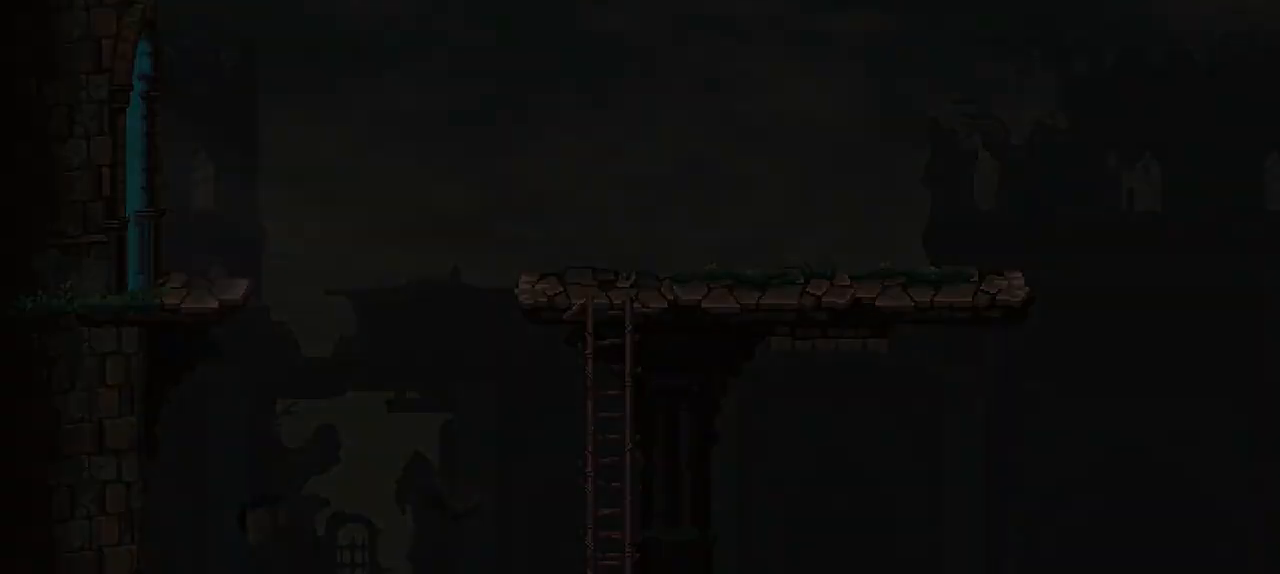
{"dt_ms": 500, "buttons": [], "left_stick": "center", "right_stick": "center", "events": [[133, "left_stick", "center"]]}
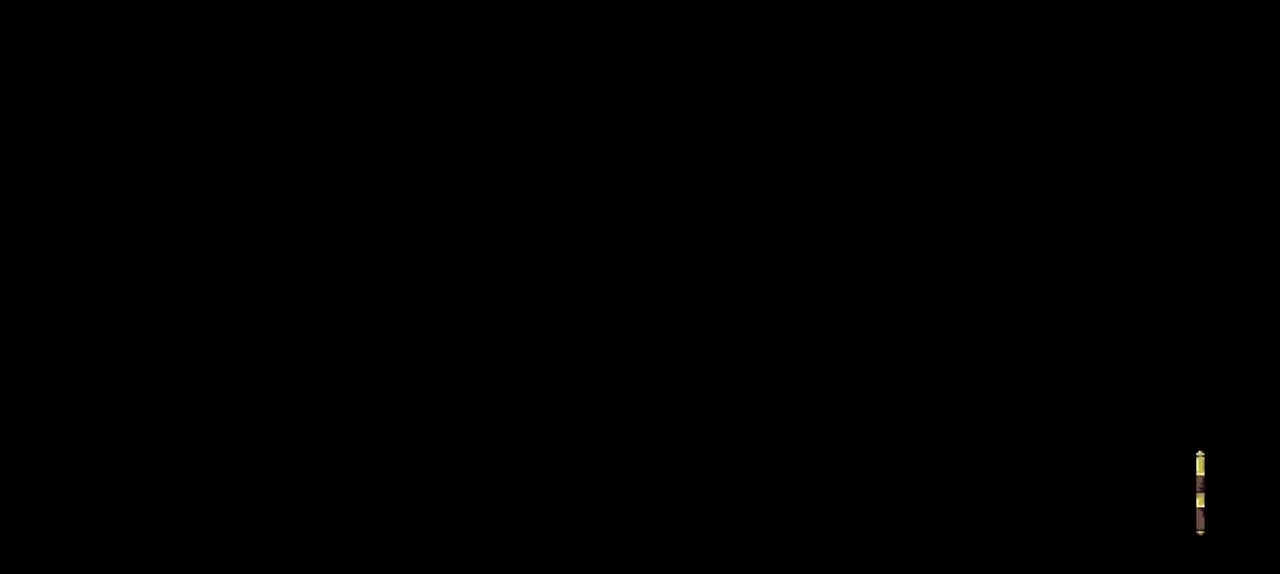
{"dt_ms": 500, "buttons": [], "left_stick": "center", "right_stick": "center", "events": []}
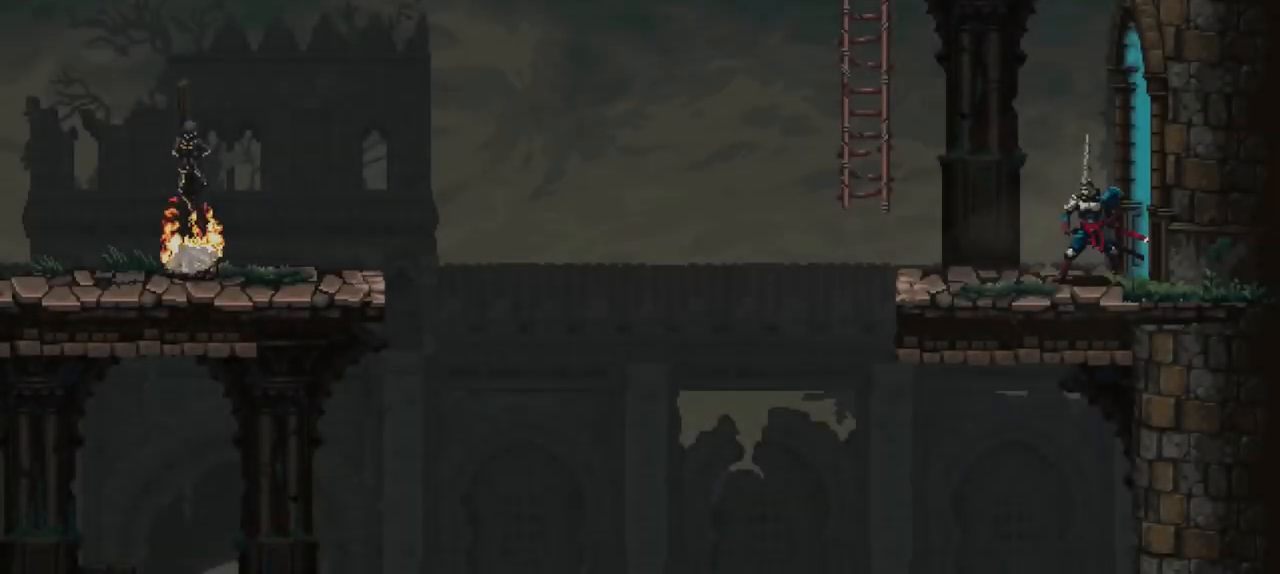
{"dt_ms": 500, "buttons": [], "left_stick": "right", "right_stick": "center", "events": [[183, "left_stick", "right"]]}
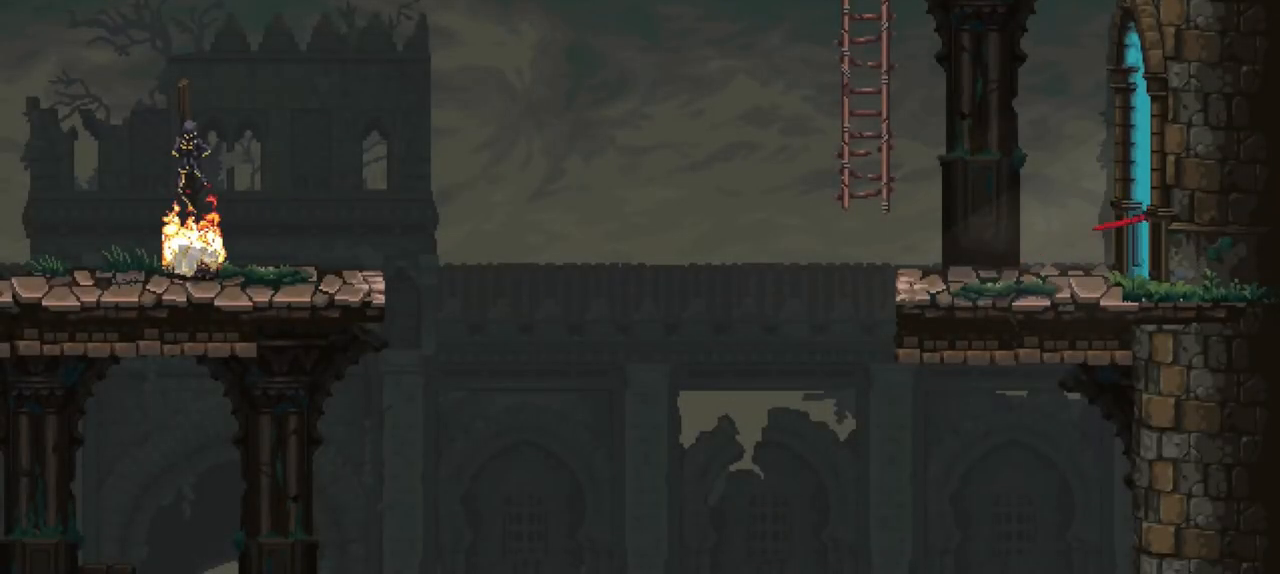
{"dt_ms": 500, "buttons": [], "left_stick": "center", "right_stick": "center", "events": [[383, "left_stick", "center"]]}
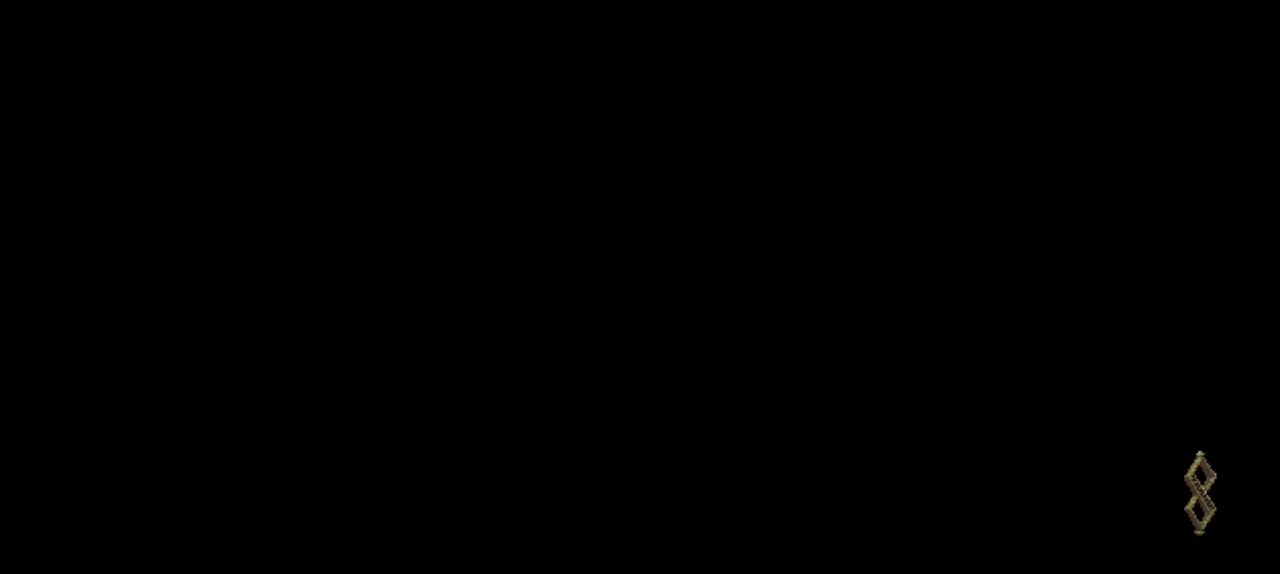
{"dt_ms": 500, "buttons": [], "left_stick": "center", "right_stick": "center", "events": []}
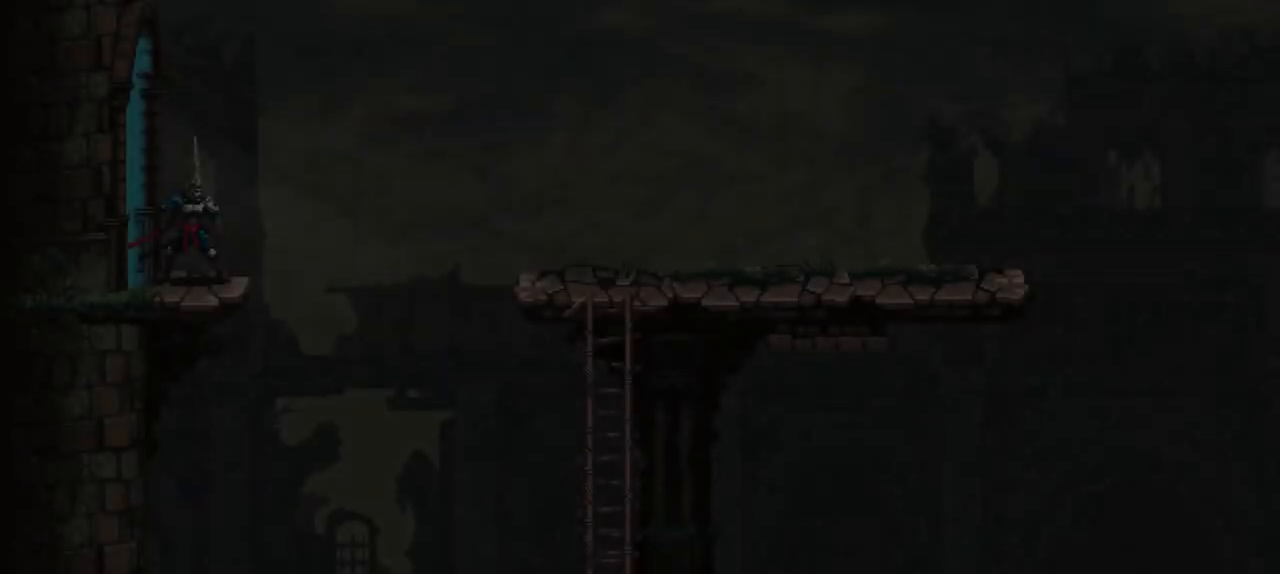
{"dt_ms": 500, "buttons": [], "left_stick": "right", "right_stick": "center", "events": [[250, "left_stick", "right"]]}
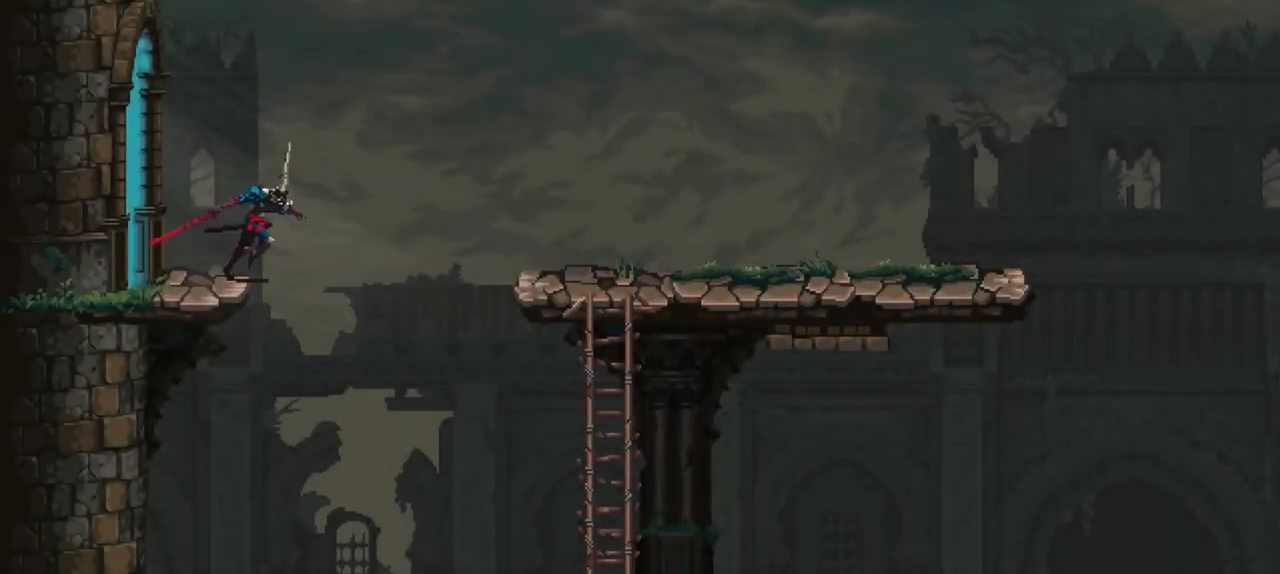
{"dt_ms": 500, "buttons": ["A"], "left_stick": "right", "right_stick": "center", "events": [[17, "A", "down"]]}
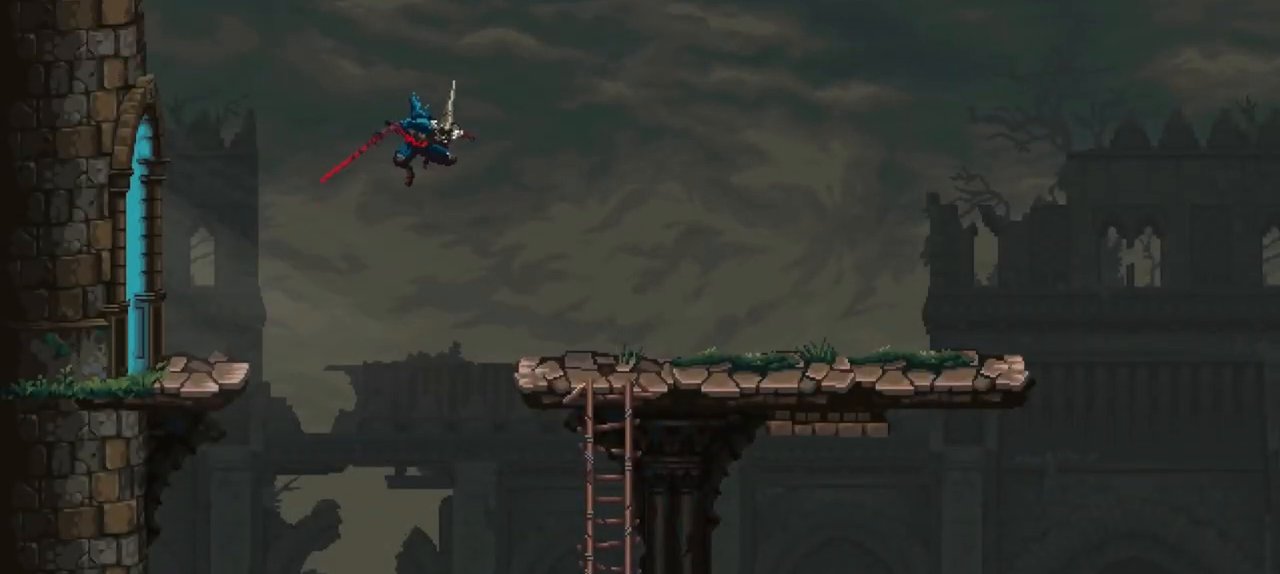
{"dt_ms": 500, "buttons": ["X"], "left_stick": "right", "right_stick": "center", "events": [[83, "A", "up"], [450, "X", "down"]]}
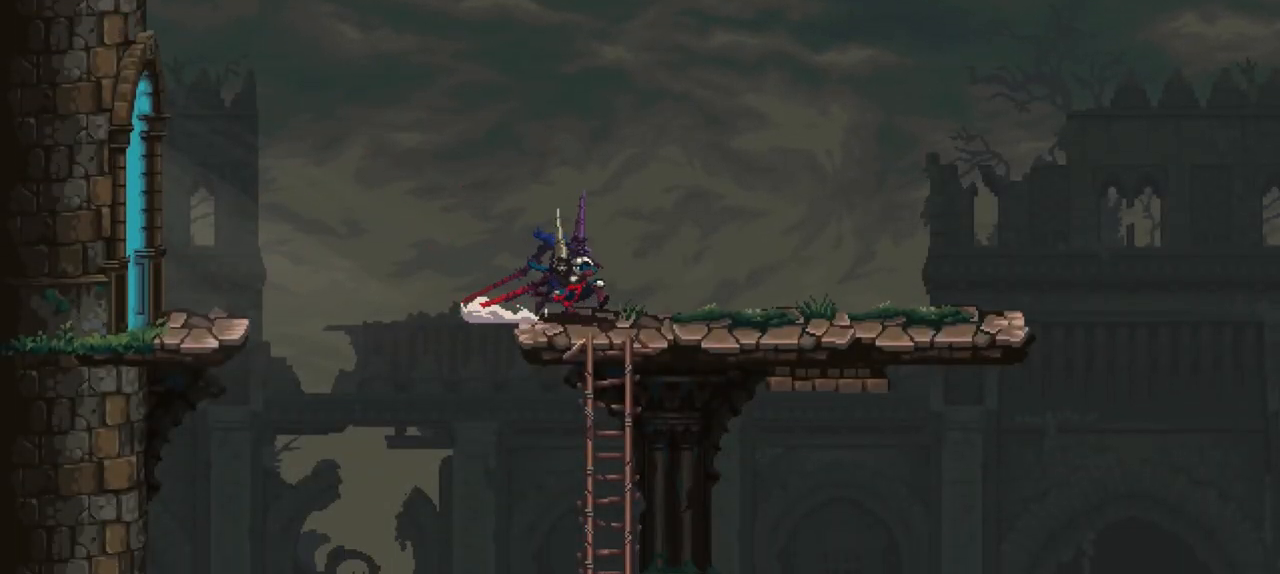
{"dt_ms": 500, "buttons": [], "left_stick": "right", "right_stick": "center", "events": [[317, "X", "up"]]}
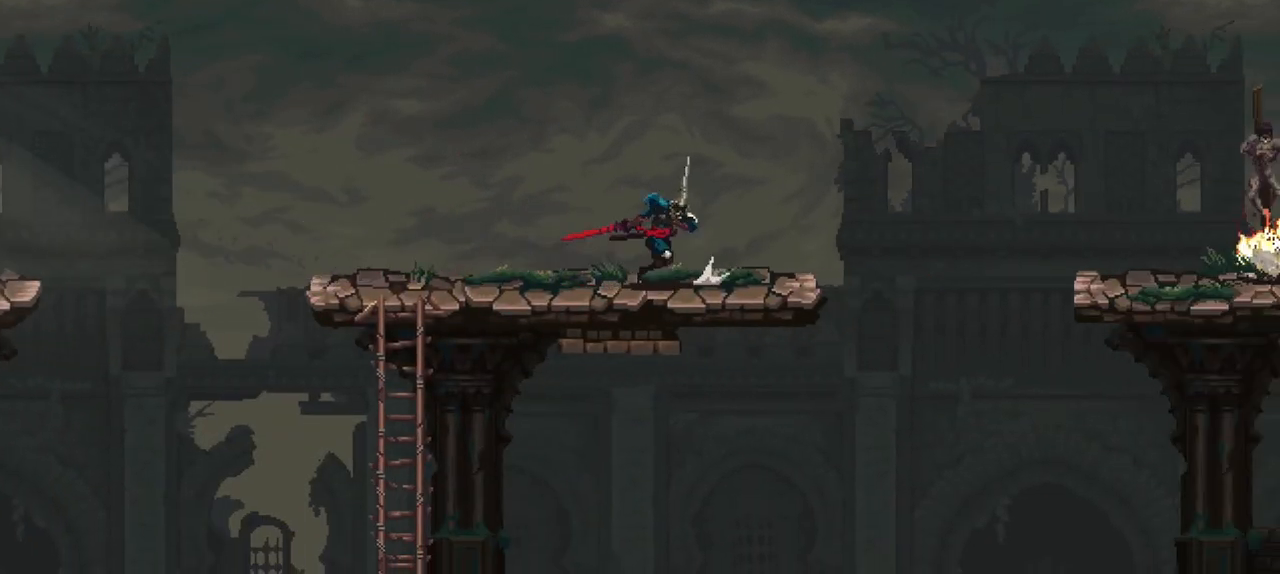
{"dt_ms": 500, "buttons": [], "left_stick": "right", "right_stick": "center", "events": []}
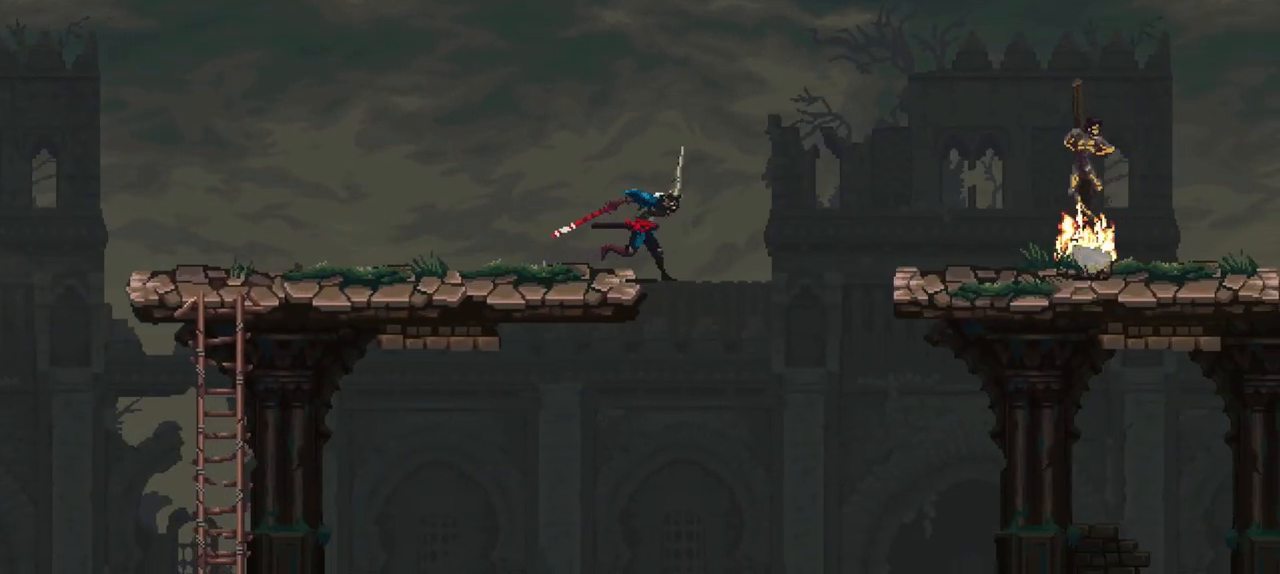
{"dt_ms": 500, "buttons": [], "left_stick": "right", "right_stick": "center", "events": [[17, "A", "down"], [483, "A", "up"]]}
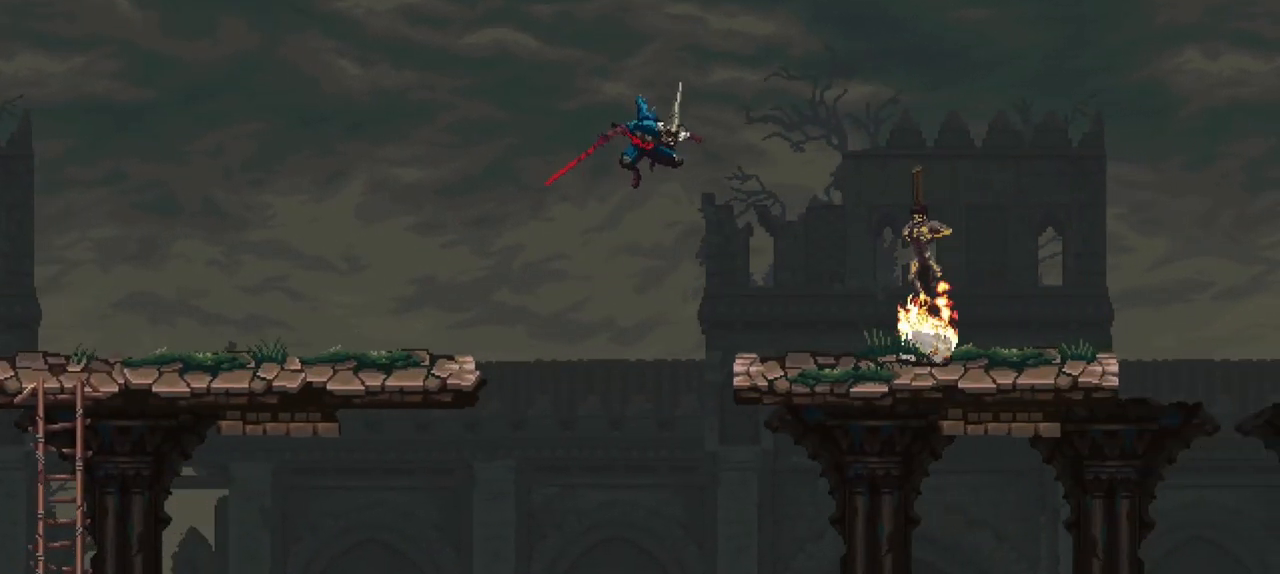
{"dt_ms": 1000, "buttons": [], "left_stick": "center", "right_stick": "center", "events": [[350, "A", "down"], [450, "A", "up"], [450, "R1", "down"], [517, "R1", "up"], [683, "left_stick", "center"]]}
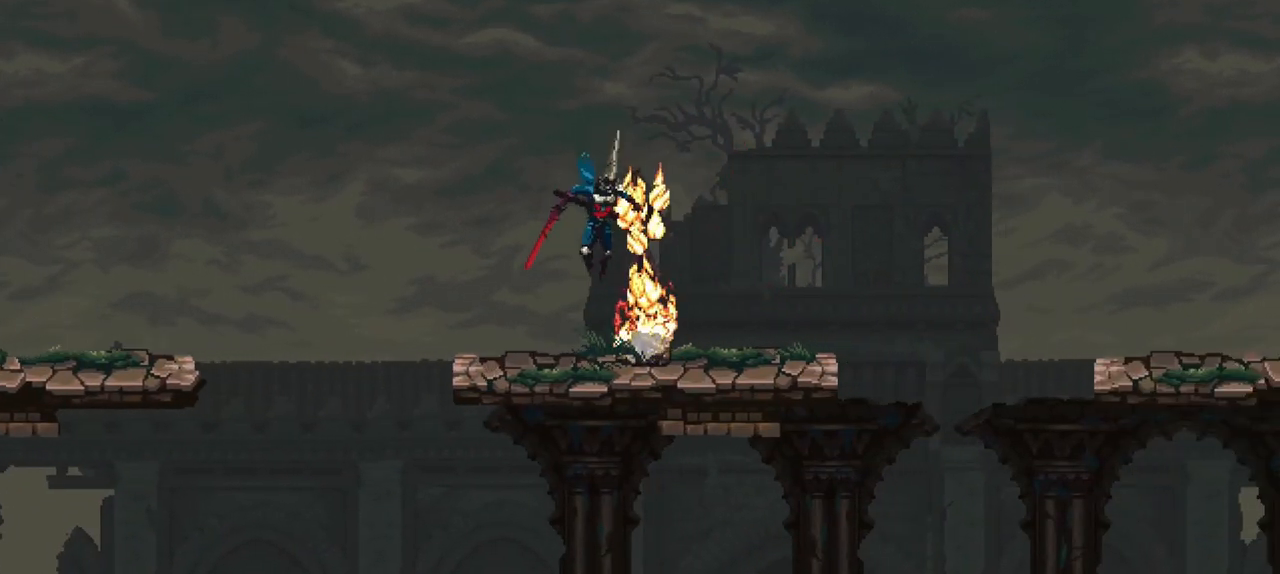
{"dt_ms": 500, "buttons": ["A"], "left_stick": "right", "right_stick": "center", "events": [[17, "left_stick", "right"], [183, "X", "down"], [383, "X", "up"], [483, "A", "down"]]}
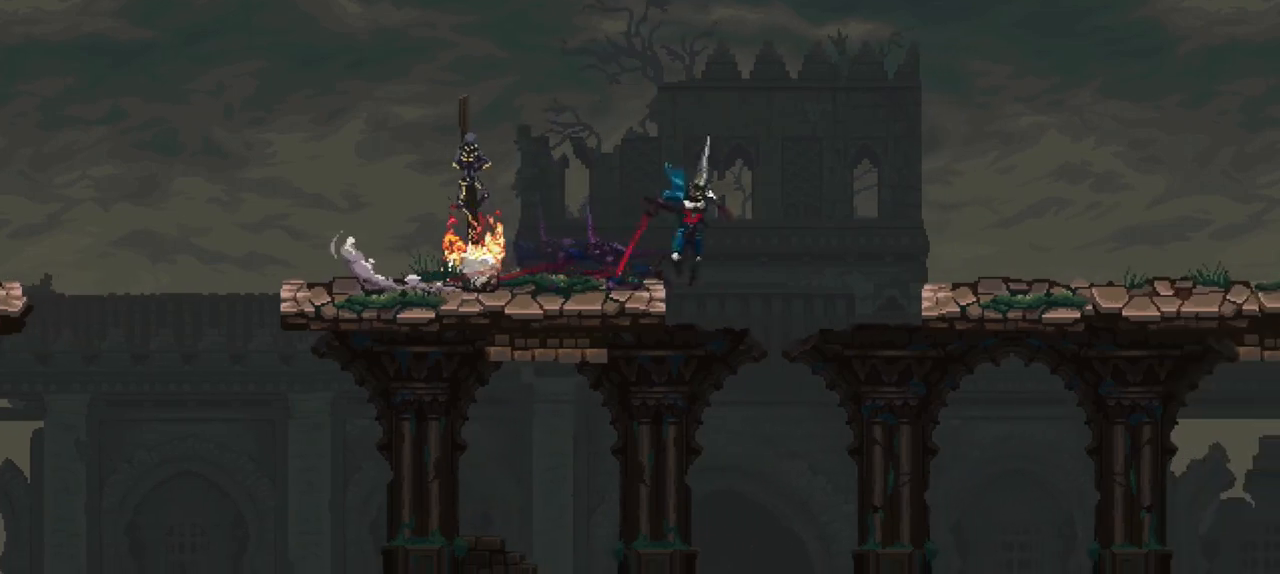
{"dt_ms": 500, "buttons": [], "left_stick": "down-right", "right_stick": "center", "events": [[383, "A", "up"], [483, "left_stick", "down-right"]]}
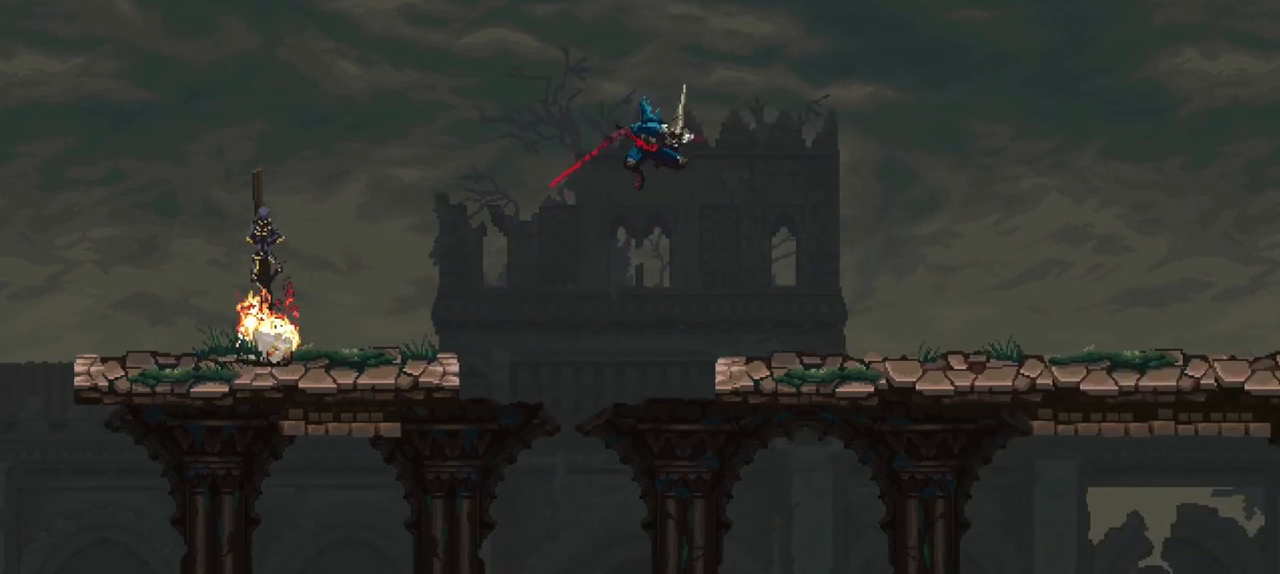
{"dt_ms": 500, "buttons": ["X"], "left_stick": "down-right", "right_stick": "center", "events": [[417, "X", "down"]]}
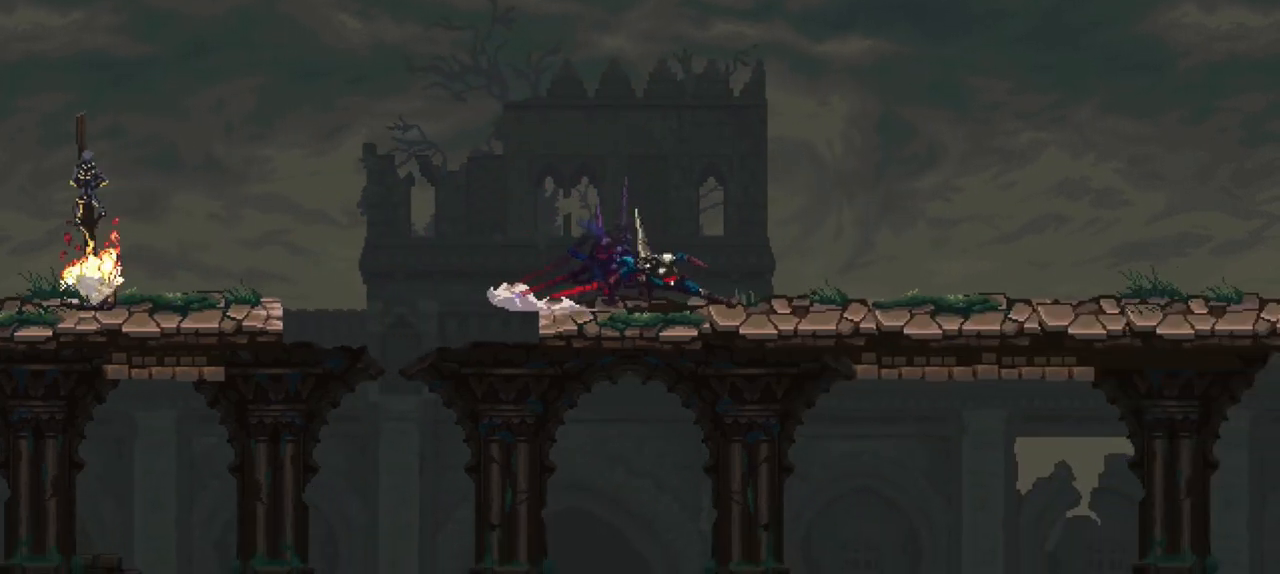
{"dt_ms": 500, "buttons": ["X"], "left_stick": "down-right", "right_stick": "center", "events": [[117, "X", "up"], [350, "X", "down"]]}
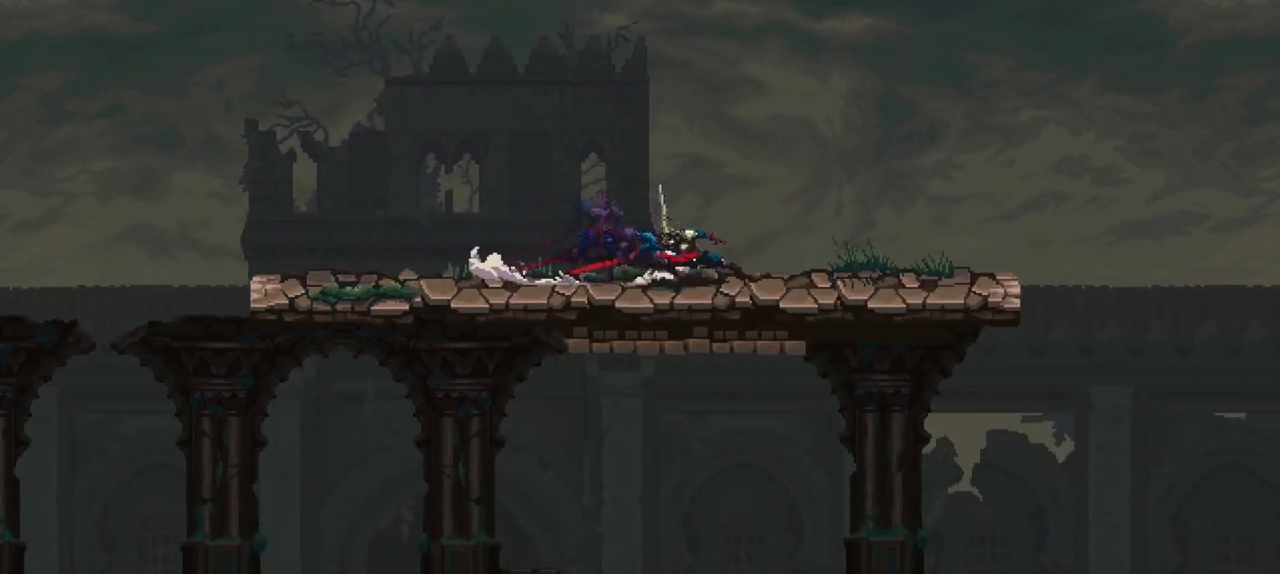
{"dt_ms": 500, "buttons": [], "left_stick": "down-right", "right_stick": "center", "events": [[183, "X", "up"]]}
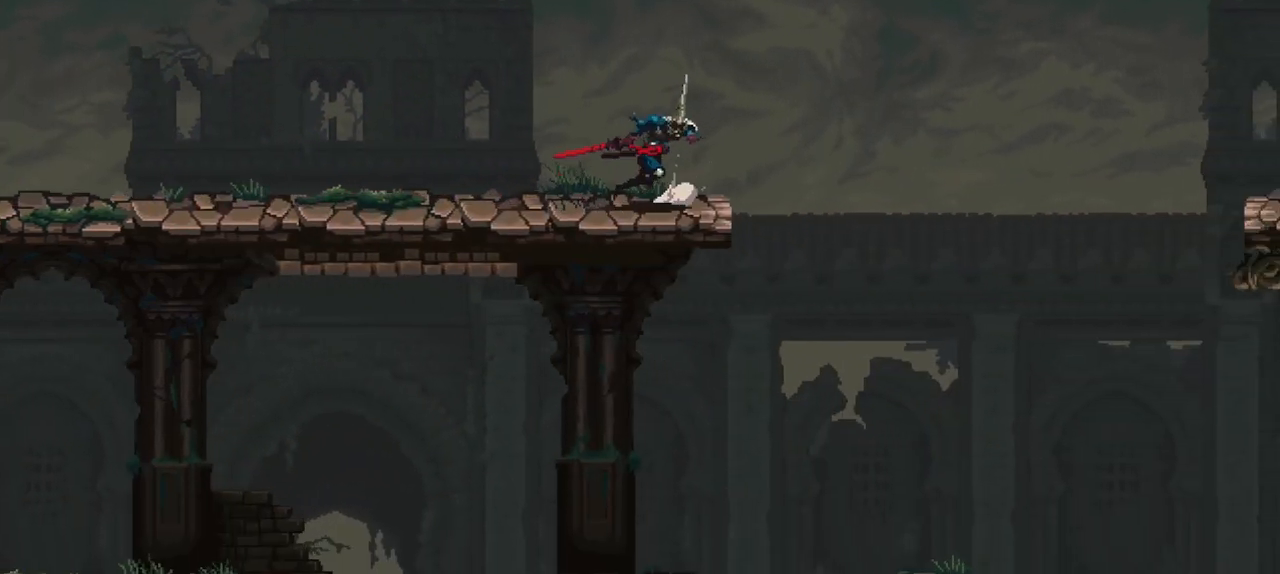
{"dt_ms": 500, "buttons": [], "left_stick": "down-right", "right_stick": "center", "events": []}
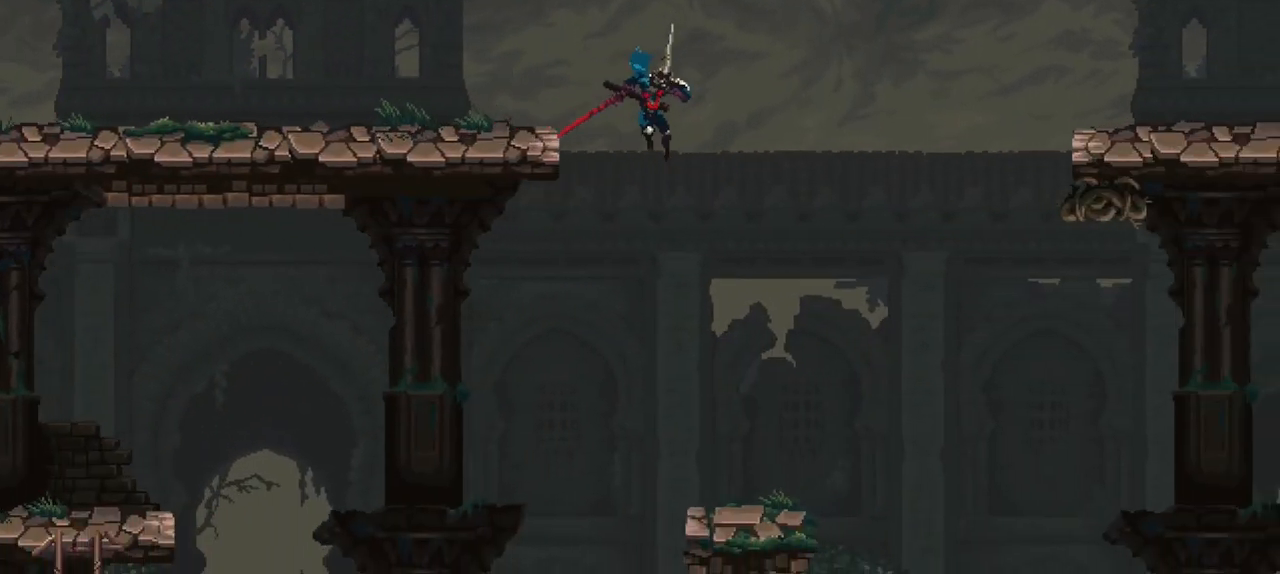
{"dt_ms": 500, "buttons": [], "left_stick": "right", "right_stick": "center", "events": [[217, "left_stick", "right"]]}
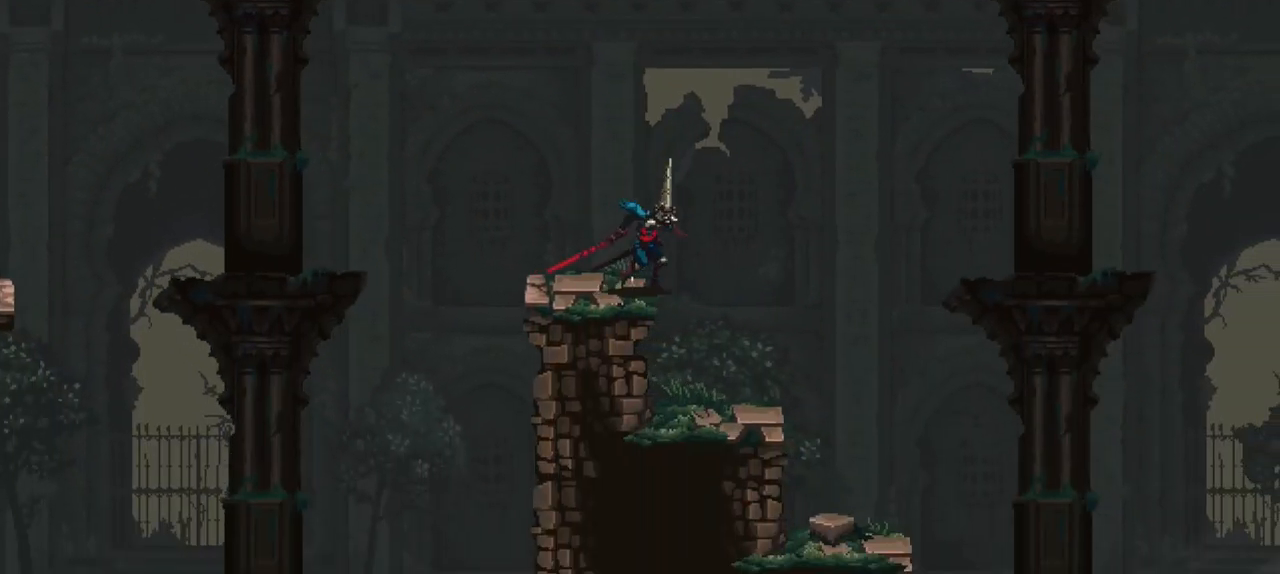
{"dt_ms": 500, "buttons": [], "left_stick": "right", "right_stick": "center", "events": []}
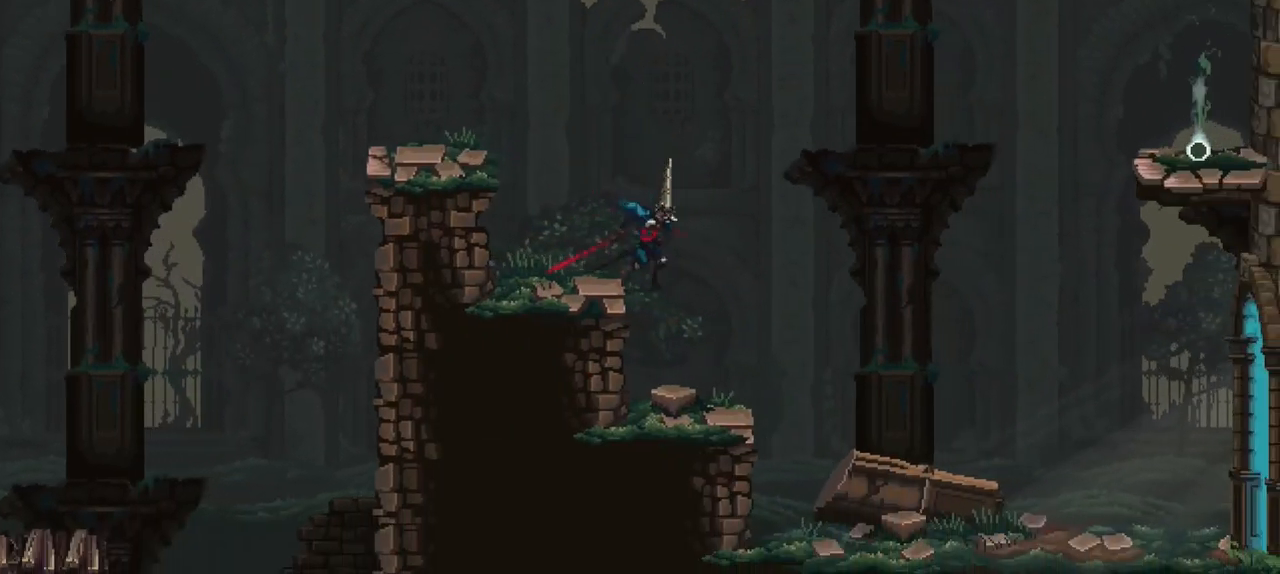
{"dt_ms": 500, "buttons": [], "left_stick": "right", "right_stick": "center", "events": []}
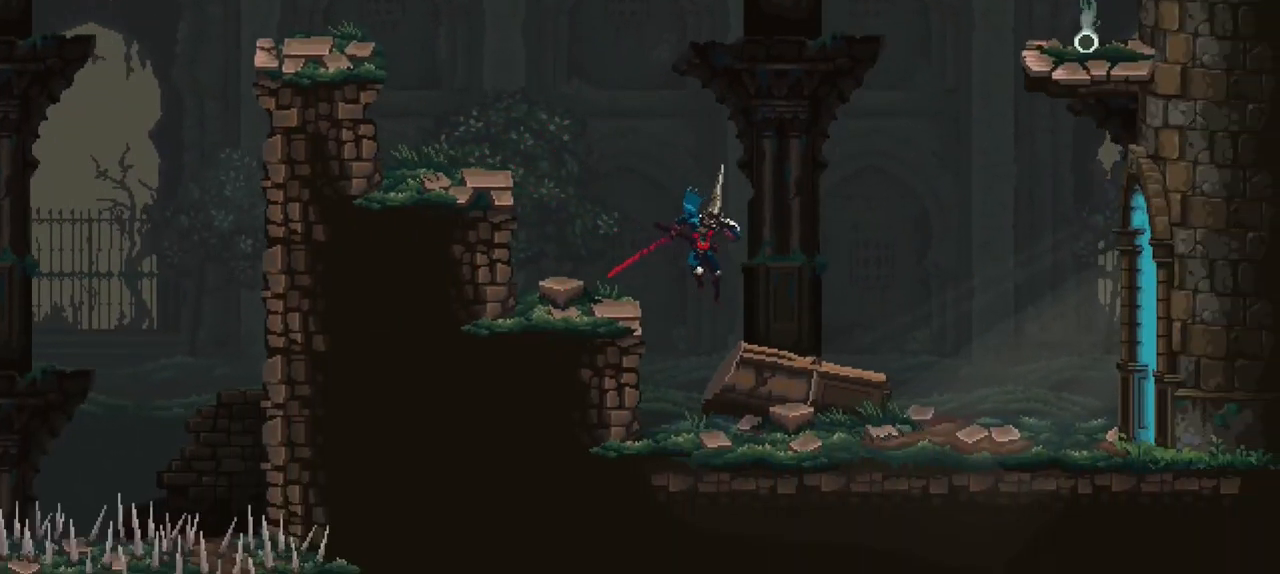
{"dt_ms": 500, "buttons": [], "left_stick": "right", "right_stick": "center", "events": []}
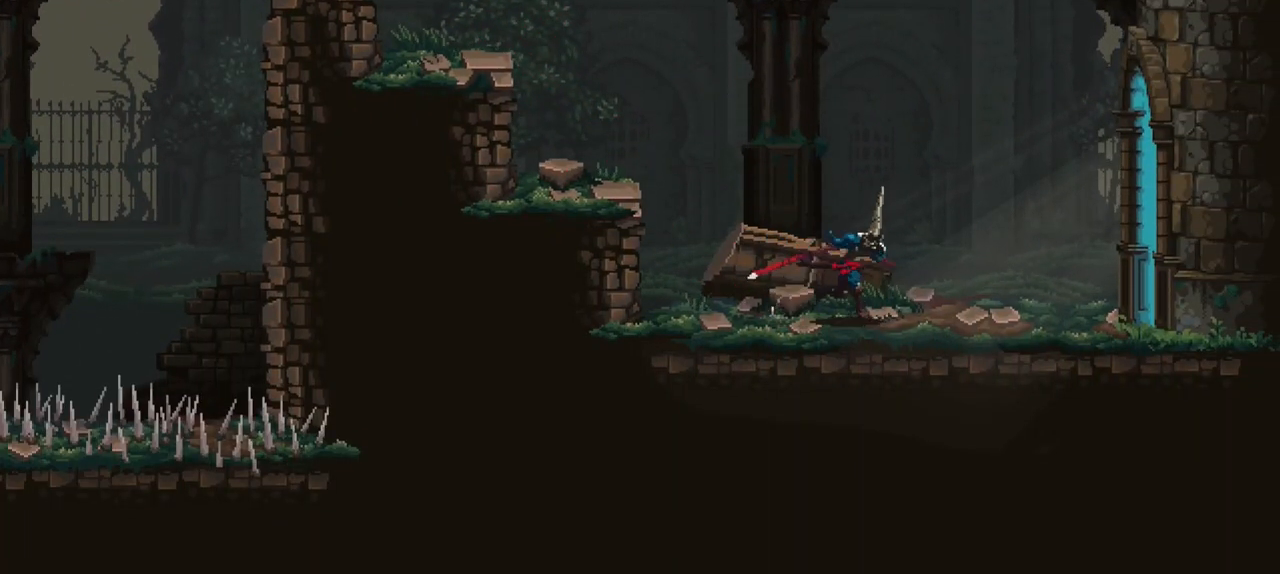
{"dt_ms": 500, "buttons": [], "left_stick": "right", "right_stick": "center", "events": []}
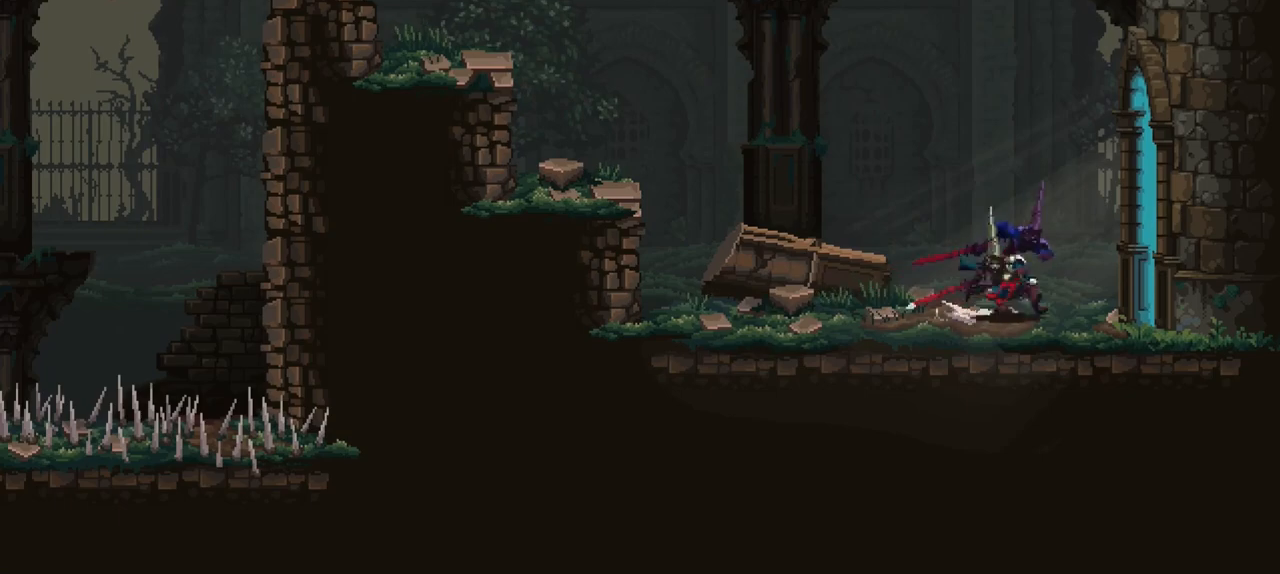
{"dt_ms": 500, "buttons": [], "left_stick": "center", "right_stick": "center", "events": [[17, "X", "down"], [350, "X", "up"], [450, "left_stick", "center"]]}